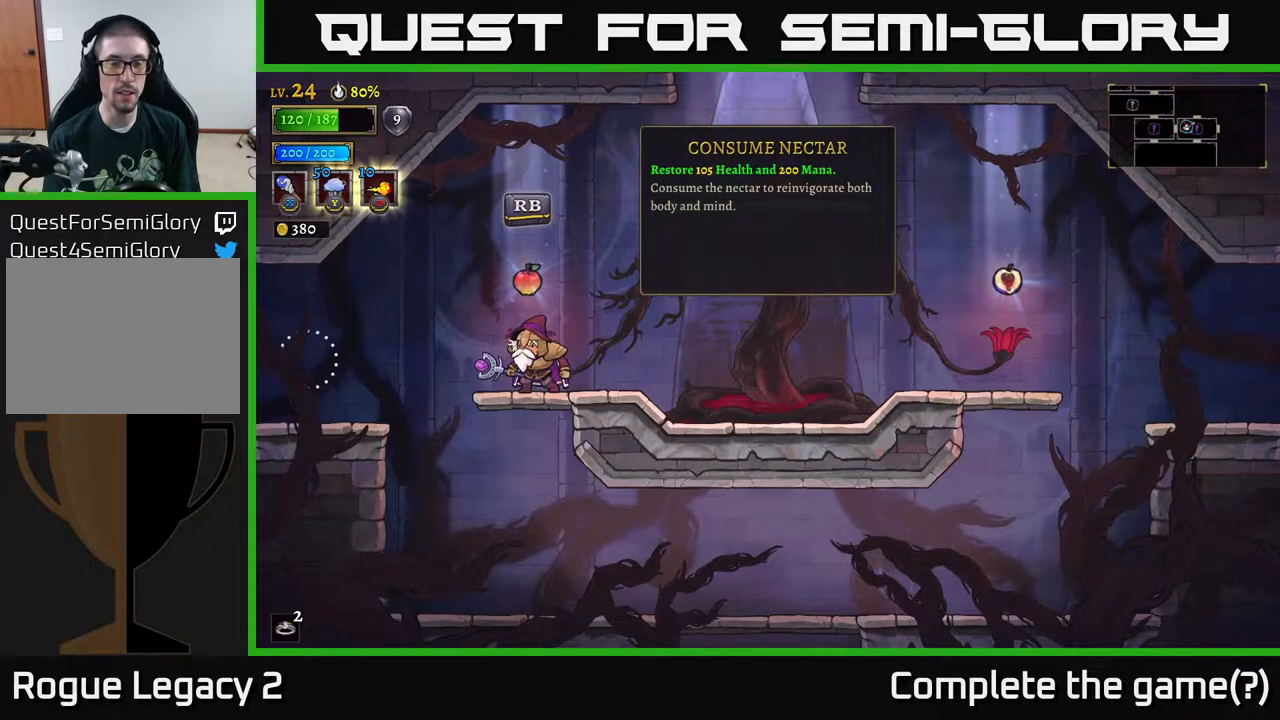
Gameplay with a controller (Xbox layout); each line is a JSON object with the inputs held at the frame after it. "events" lists button and stick changes between this image and that frame as [ms after this image, input, new state], when the widget could be followed in between.
{"buttons": [], "left_stick": "right", "right_stick": "center", "events": [[400, "left_stick", "right"]]}
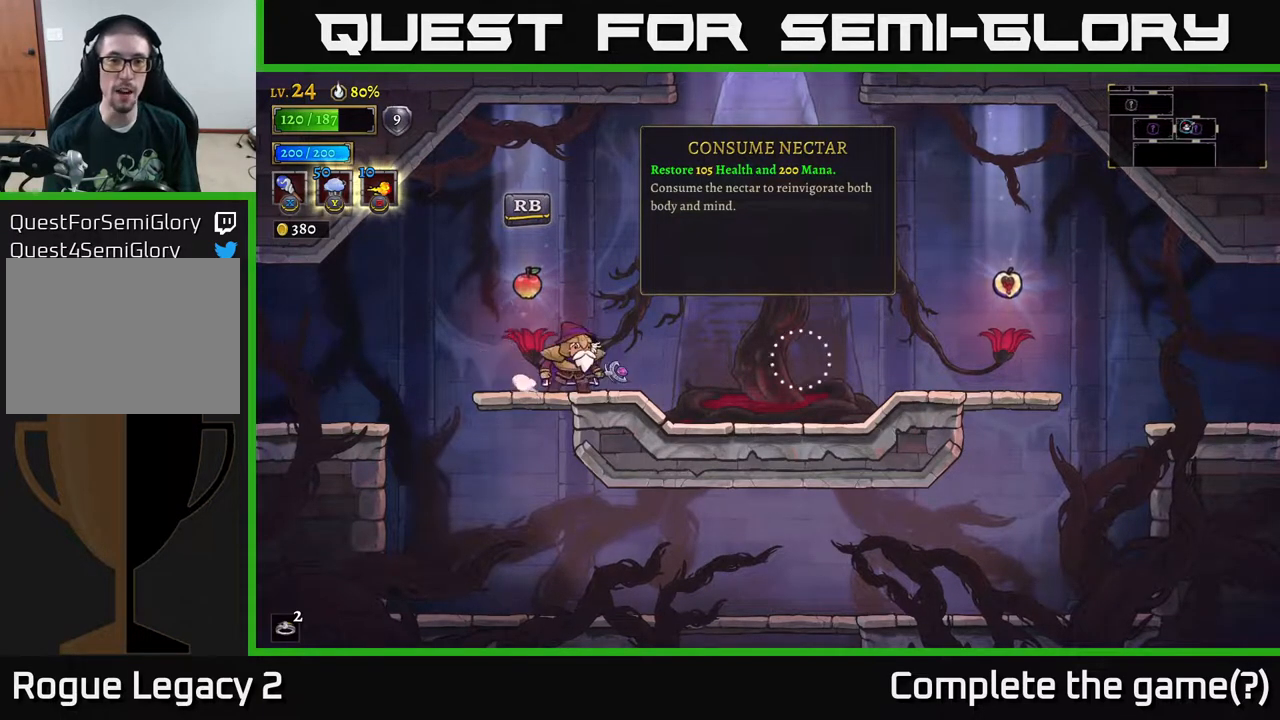
{"buttons": [], "left_stick": "center", "right_stick": "center", "events": [[183, "left_stick", "center"], [300, "left_stick", "left"], [467, "left_stick", "center"]]}
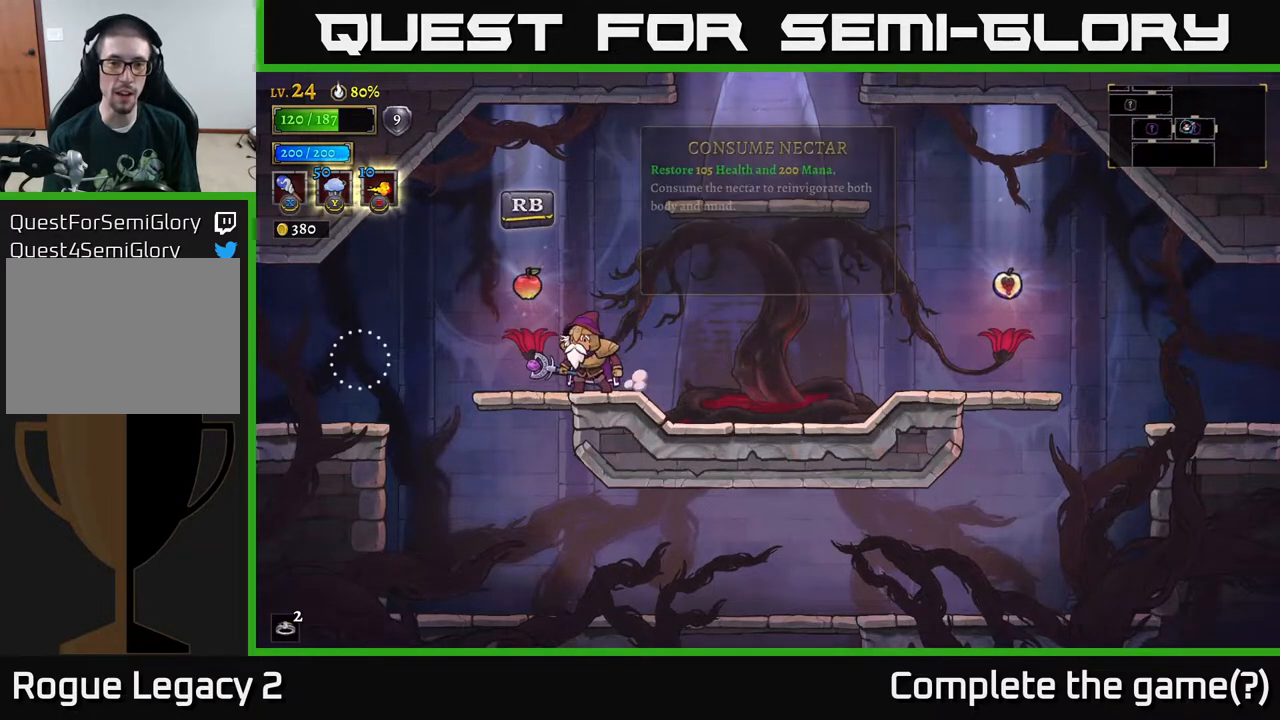
{"buttons": ["L2"], "left_stick": "left", "right_stick": "center", "events": [[117, "left_stick", "left"], [367, "L2", "down"]]}
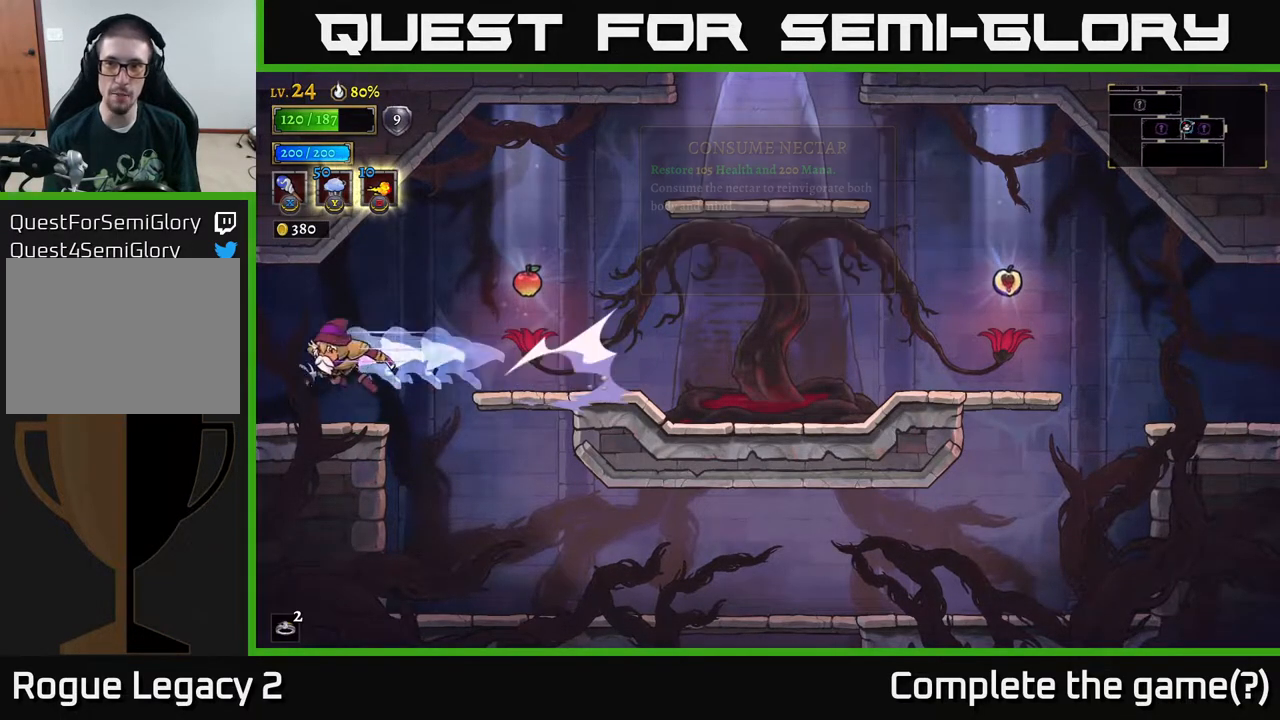
{"buttons": [], "left_stick": "left", "right_stick": "center", "events": [[50, "L2", "up"]]}
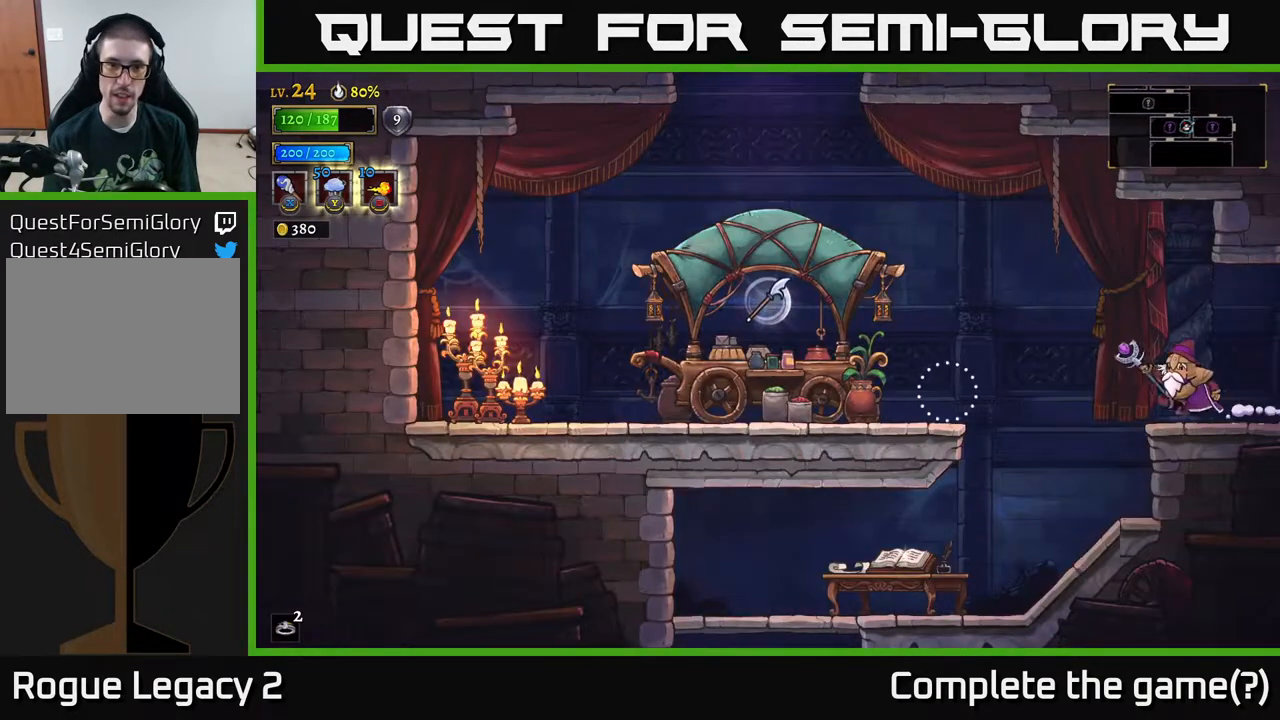
{"buttons": [], "left_stick": "center", "right_stick": "center", "events": [[100, "left_stick", "center"], [283, "left_stick", "left"], [467, "left_stick", "center"]]}
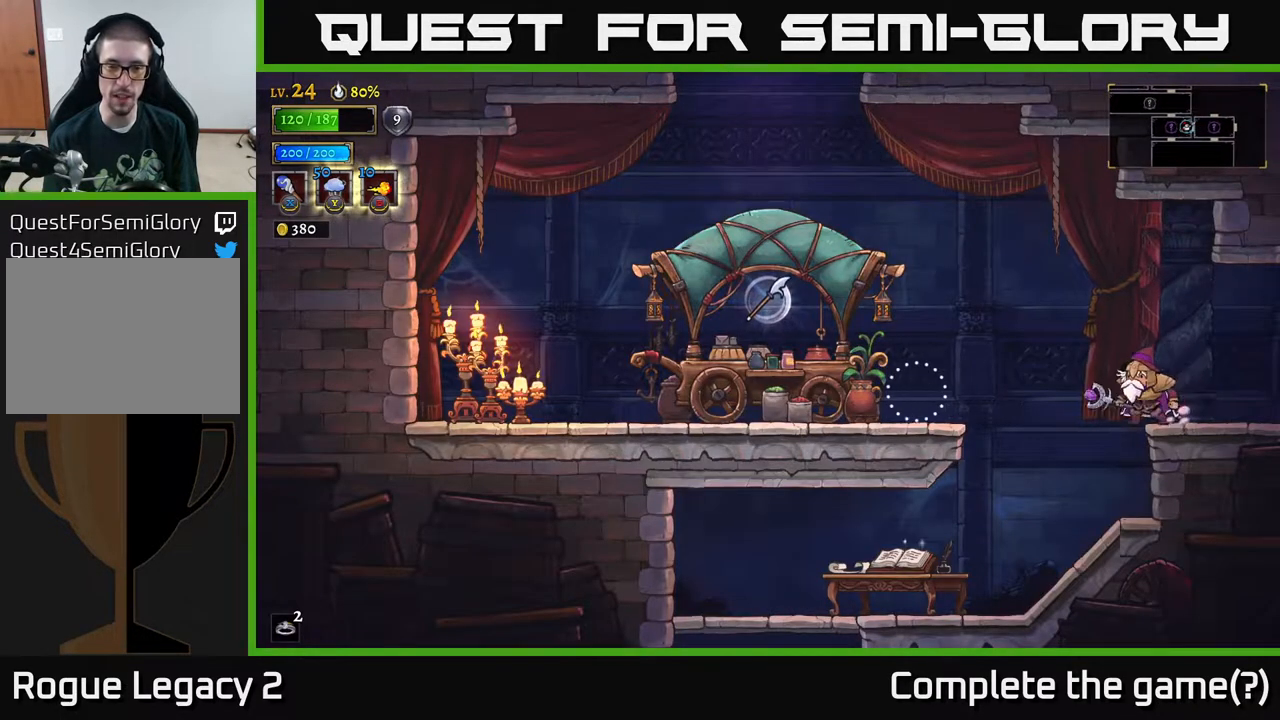
{"buttons": ["A"], "left_stick": "right", "right_stick": "center", "events": [[17, "left_stick", "right"], [200, "R2", "down"], [400, "R2", "up"], [450, "A", "down"]]}
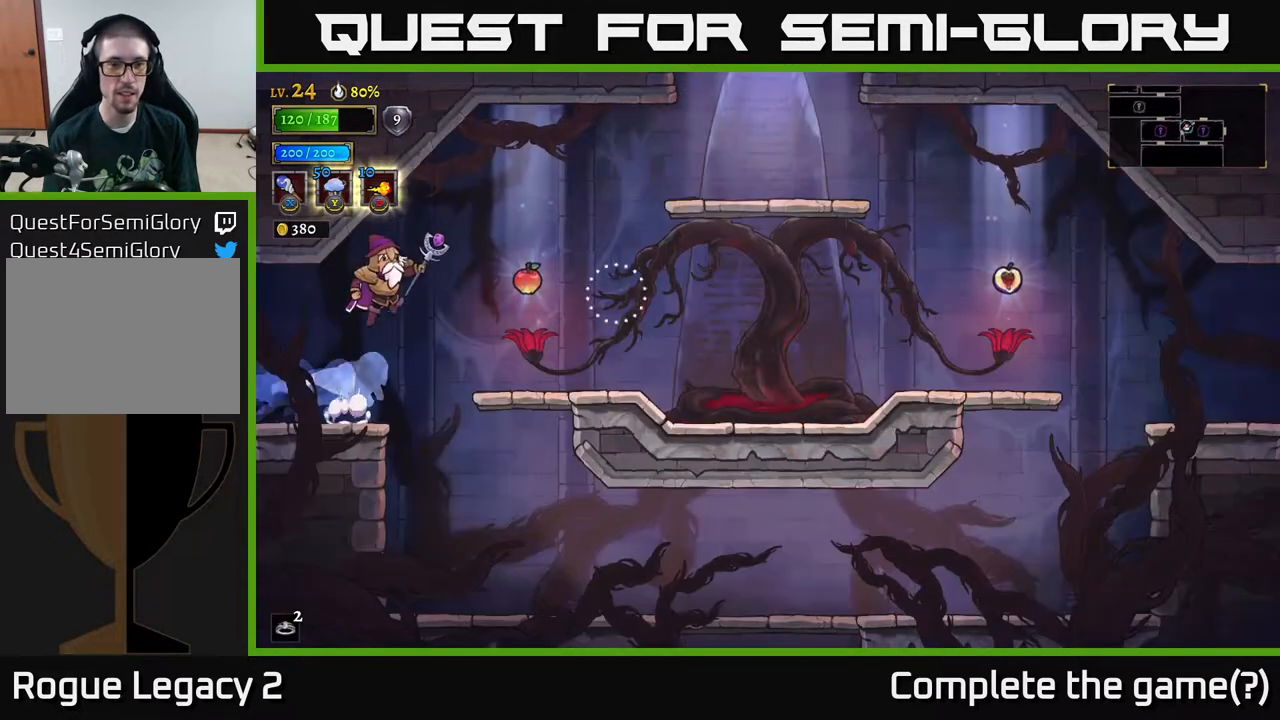
{"buttons": [], "left_stick": "center", "right_stick": "center", "events": [[167, "A", "up"], [467, "left_stick", "center"]]}
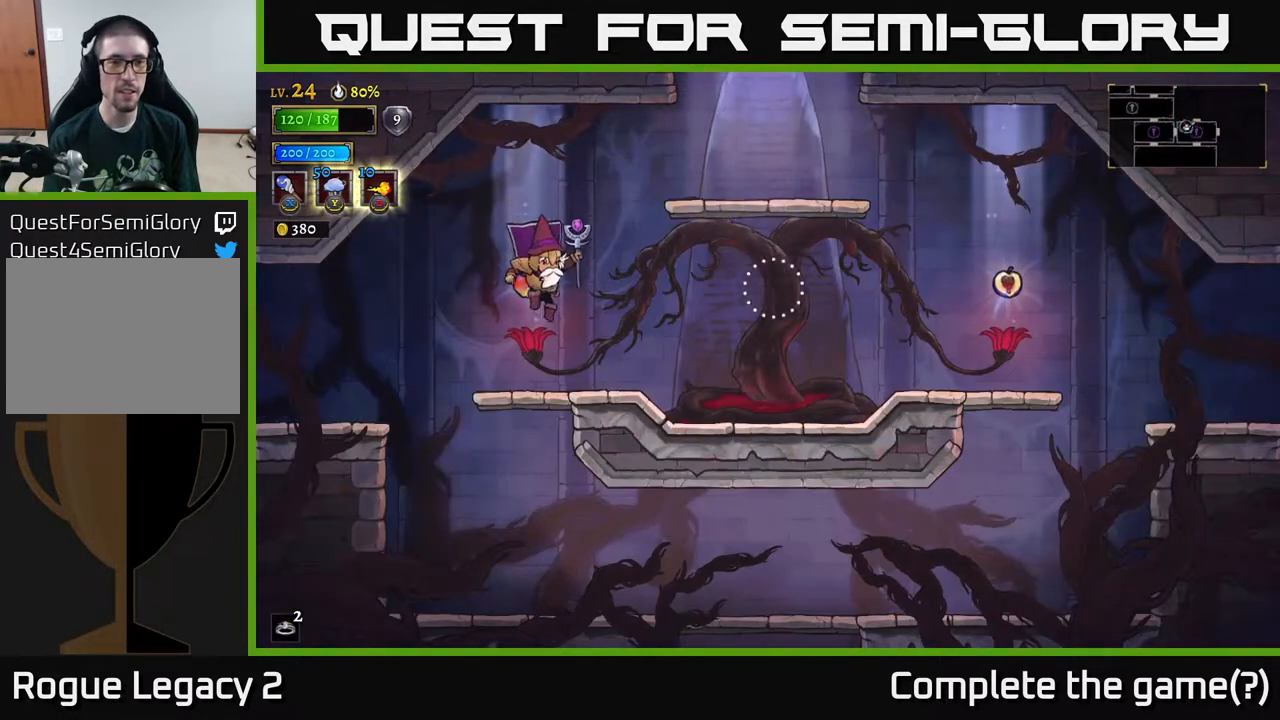
{"buttons": ["A"], "left_stick": "right", "right_stick": "center", "events": [[217, "left_stick", "right"], [233, "A", "down"]]}
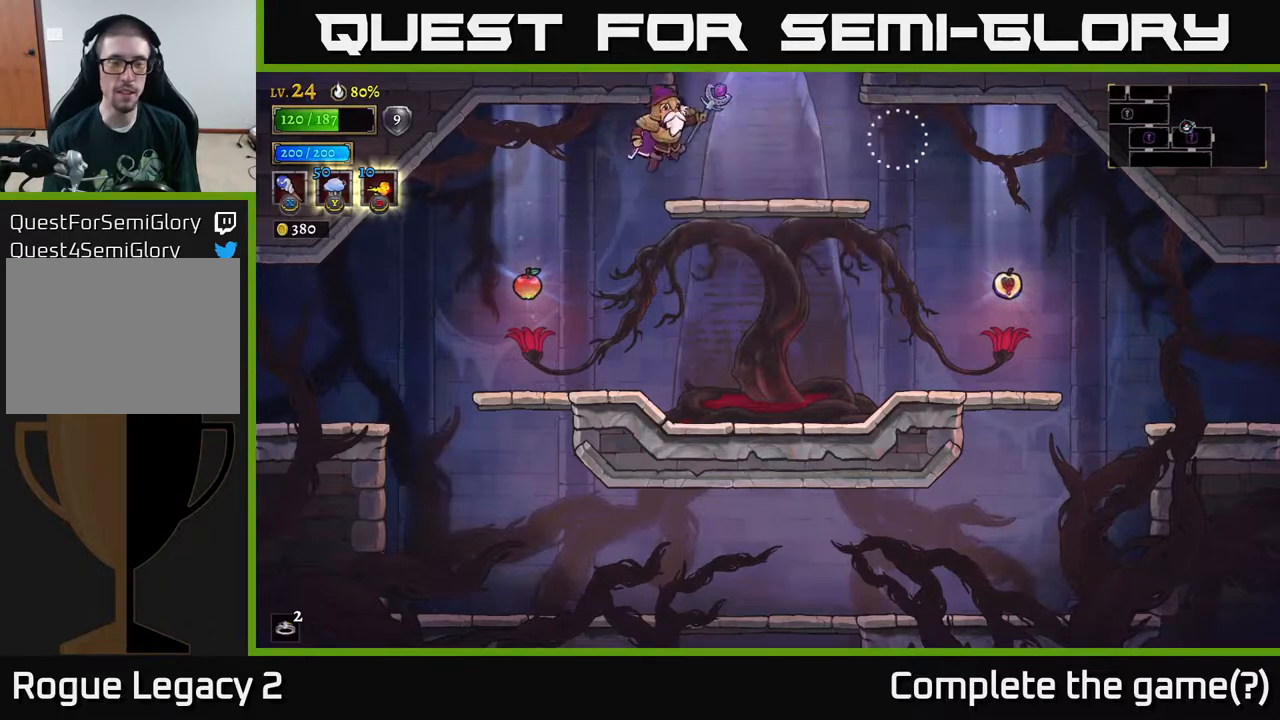
{"buttons": ["A"], "left_stick": "center", "right_stick": "center", "events": [[50, "A", "up"], [317, "A", "down"], [350, "left_stick", "center"]]}
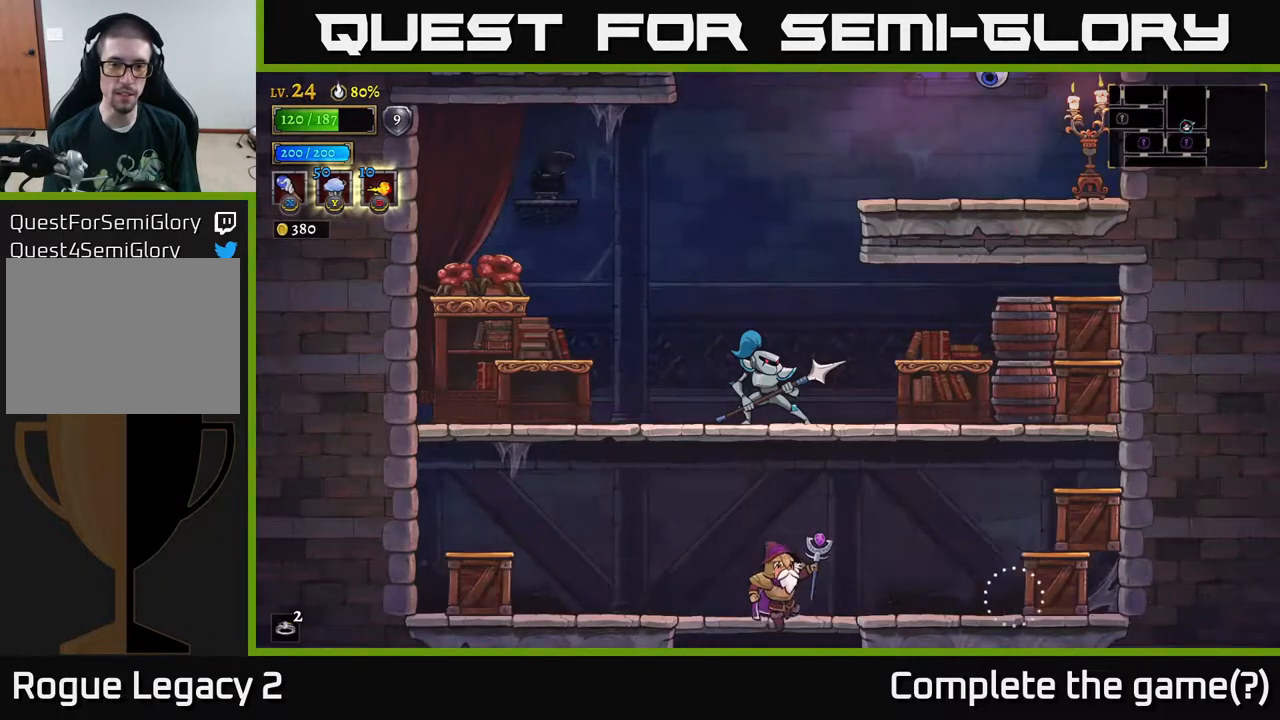
{"buttons": [], "left_stick": "left", "right_stick": "center", "events": [[400, "left_stick", "left"], [433, "A", "up"]]}
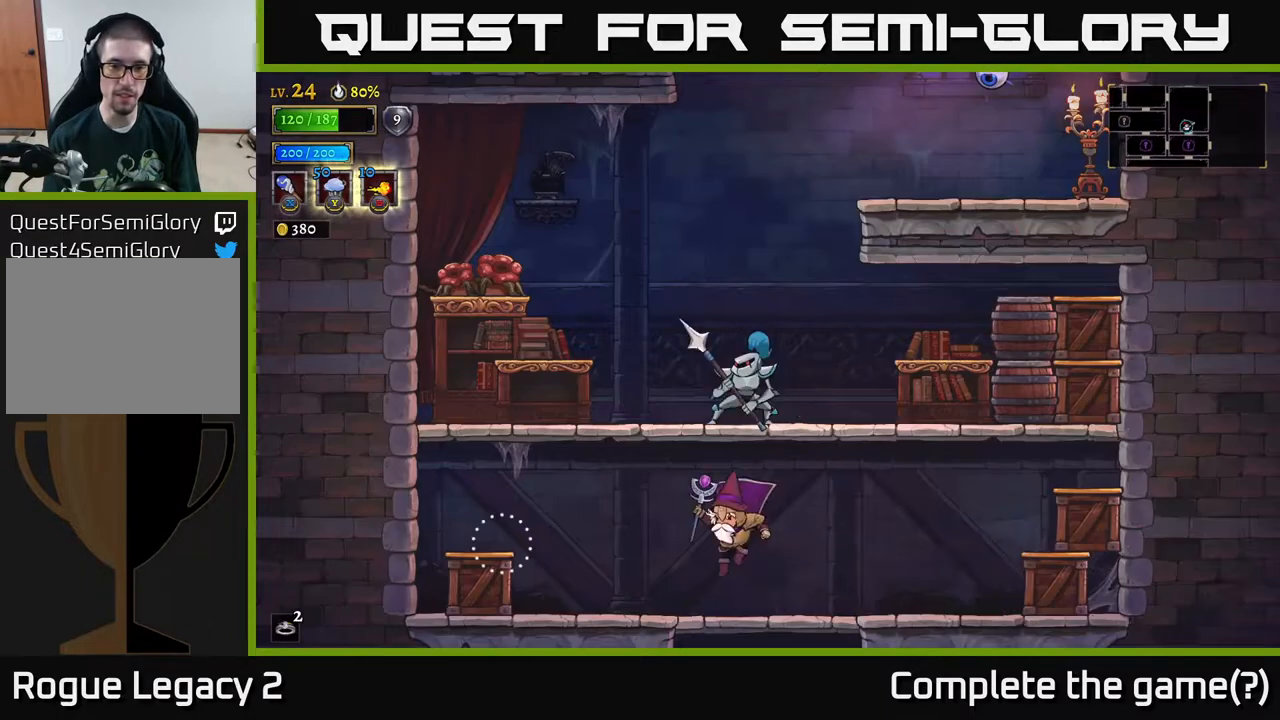
{"buttons": ["A"], "left_stick": "right", "right_stick": "center", "events": [[117, "left_stick", "right"], [450, "A", "down"]]}
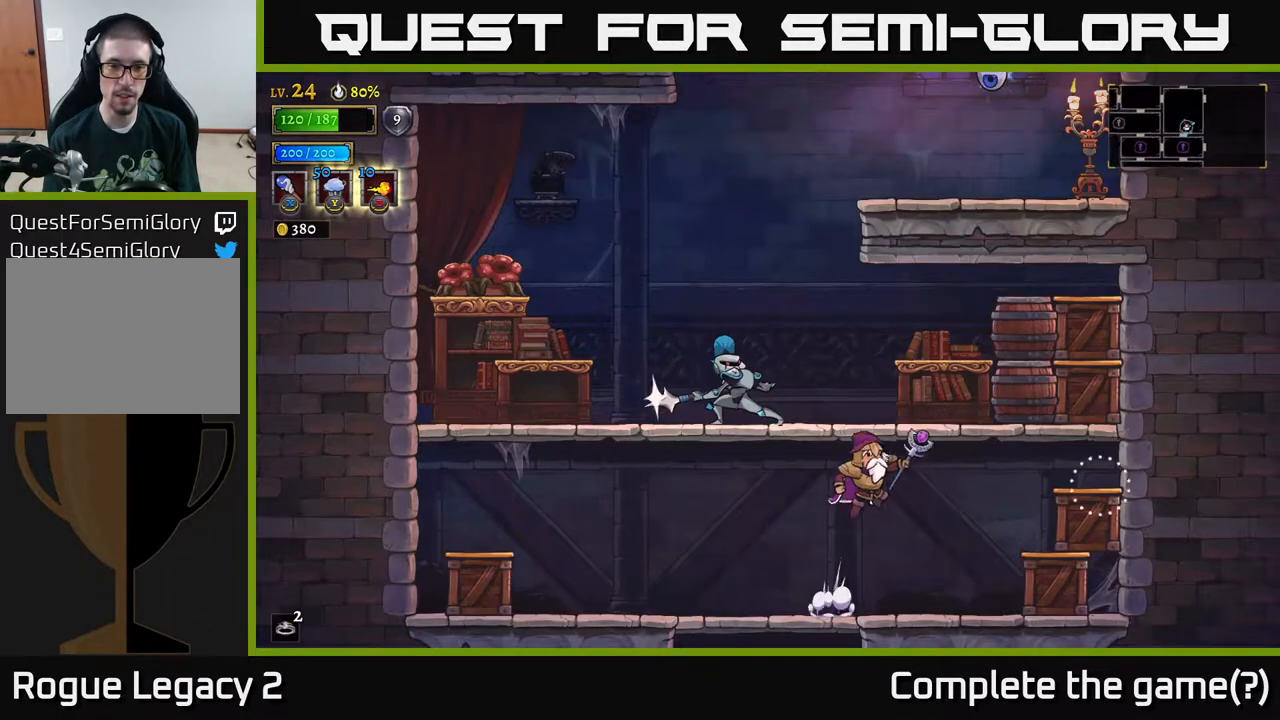
{"buttons": [], "left_stick": "right", "right_stick": "center", "events": [[167, "X", "down"], [167, "left_stick", "left"], [250, "A", "up"], [250, "X", "up"], [250, "left_stick", "right"]]}
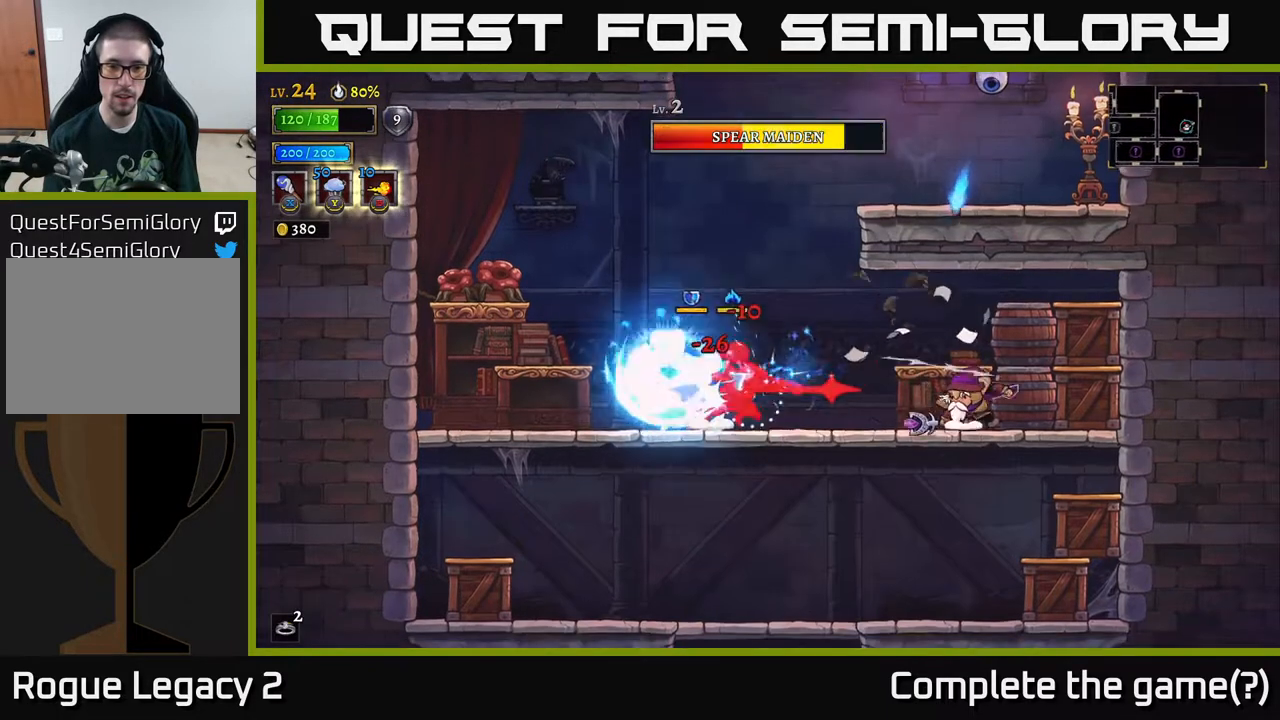
{"buttons": [], "left_stick": "down-right", "right_stick": "center", "events": [[300, "left_stick", "down"], [317, "A", "down"], [383, "A", "up"], [500, "left_stick", "down-right"]]}
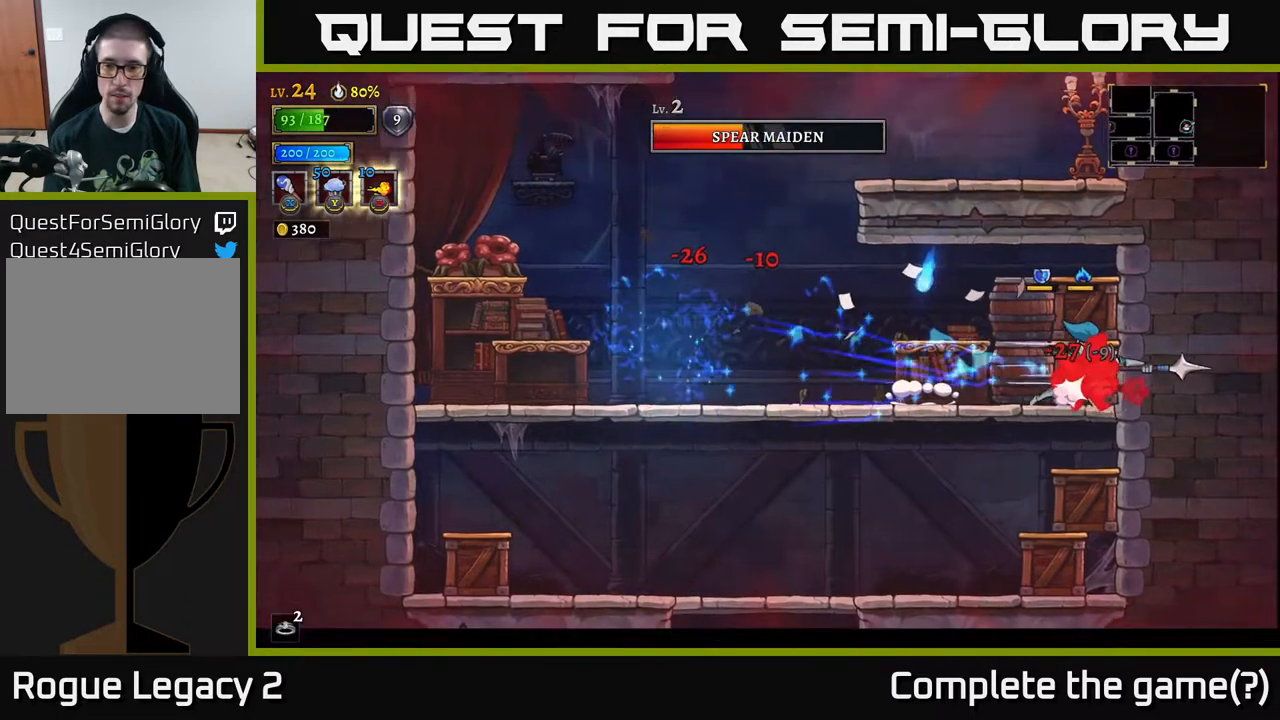
{"buttons": ["X"], "left_stick": "left", "right_stick": "center", "events": [[183, "left_stick", "left"], [483, "X", "down"]]}
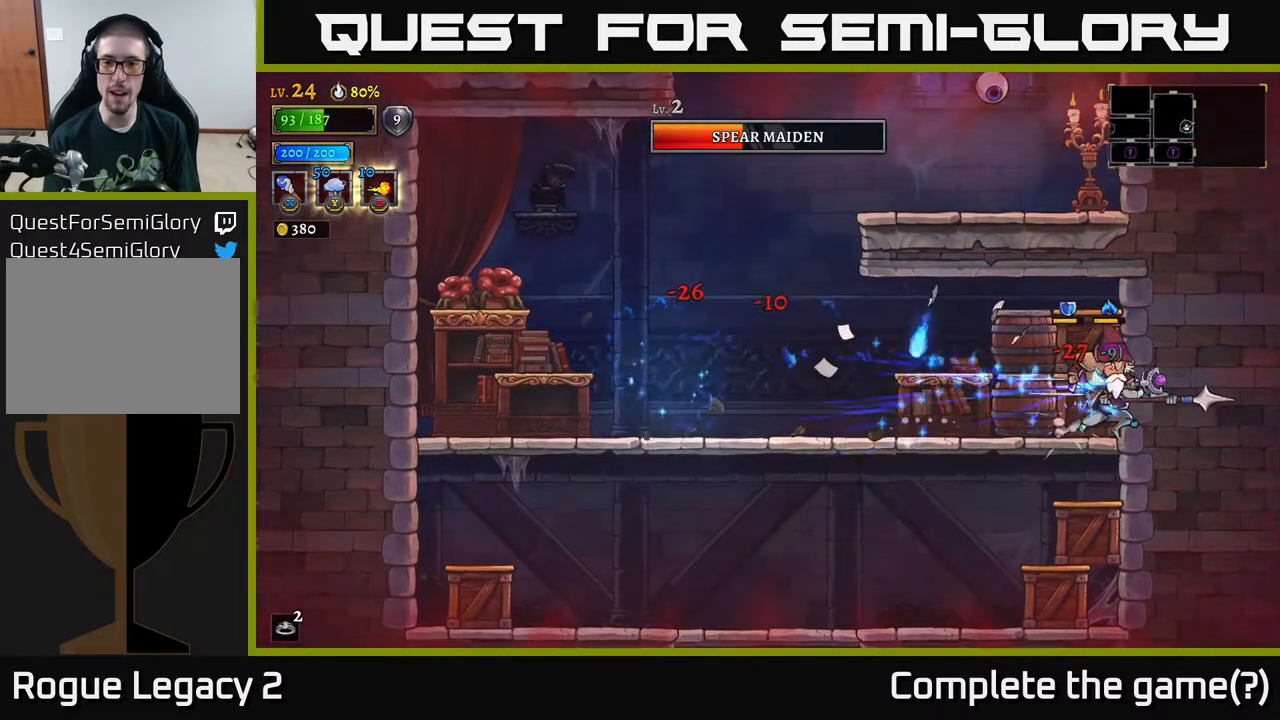
{"buttons": [], "left_stick": "left", "right_stick": "center", "events": [[17, "L2", "down"], [50, "X", "up"], [133, "L2", "up"], [167, "R2", "down"], [283, "R2", "up"], [333, "X", "down"], [417, "X", "up"]]}
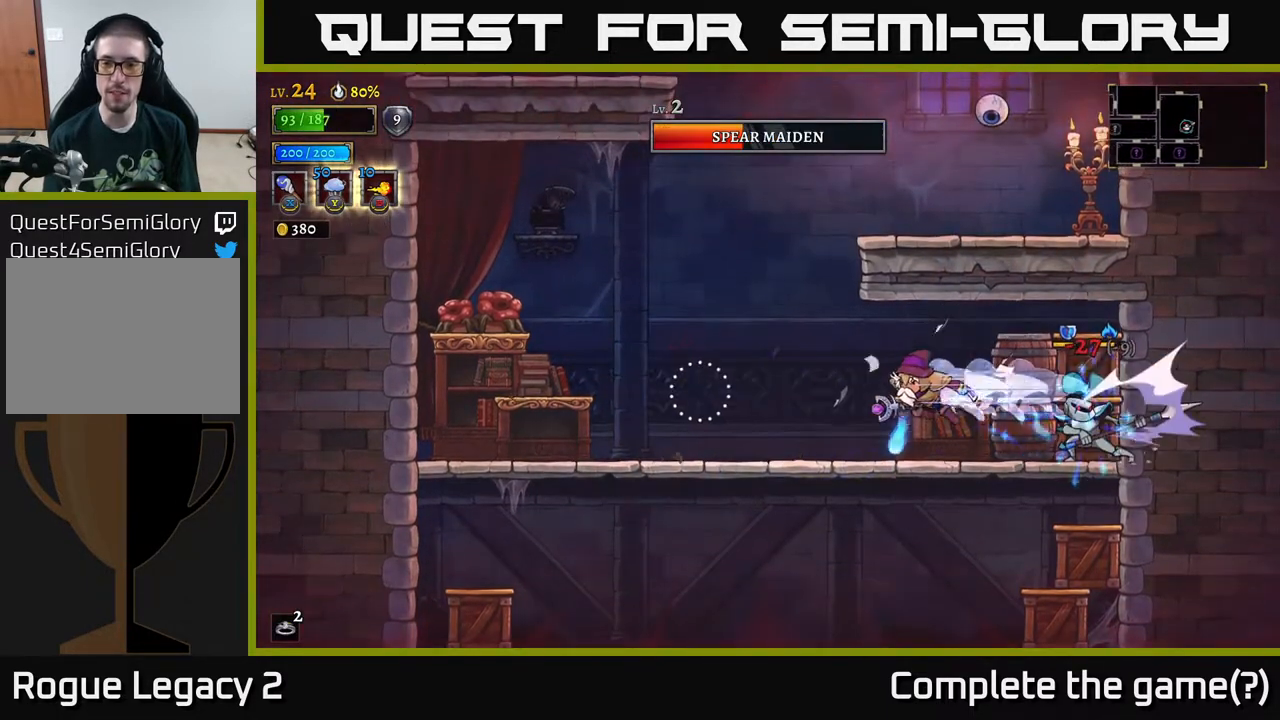
{"buttons": [], "left_stick": "center", "right_stick": "center", "events": [[217, "left_stick", "right"], [300, "X", "down"], [400, "X", "up"], [467, "left_stick", "center"]]}
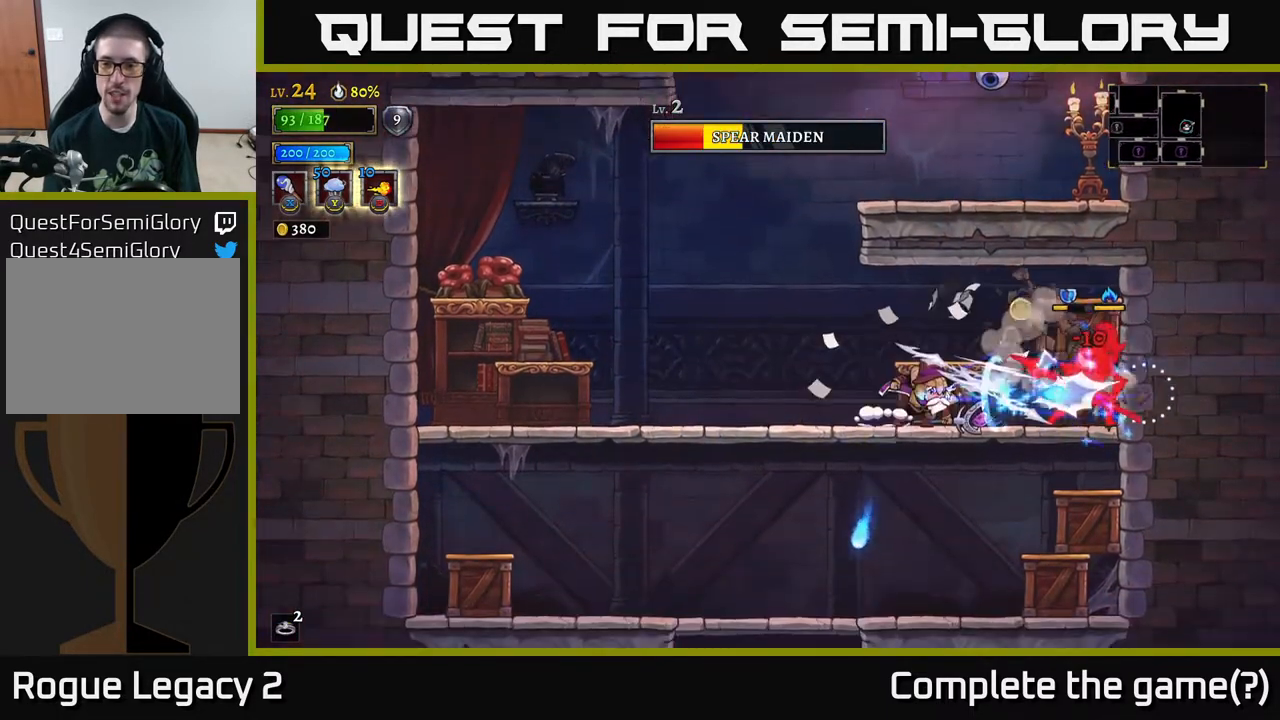
{"buttons": [], "left_stick": "right", "right_stick": "center", "events": [[83, "left_stick", "left"], [417, "left_stick", "right"]]}
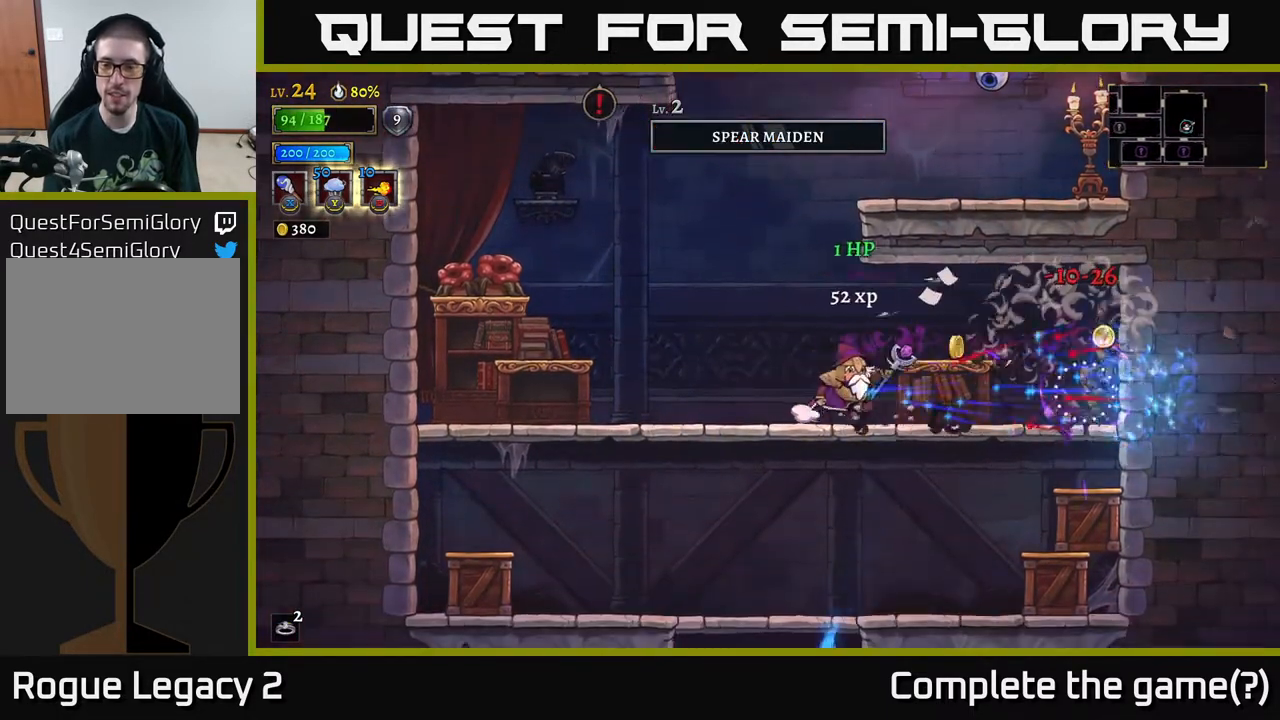
{"buttons": [], "left_stick": "right", "right_stick": "center", "events": [[133, "left_stick", "left"], [233, "left_stick", "right"]]}
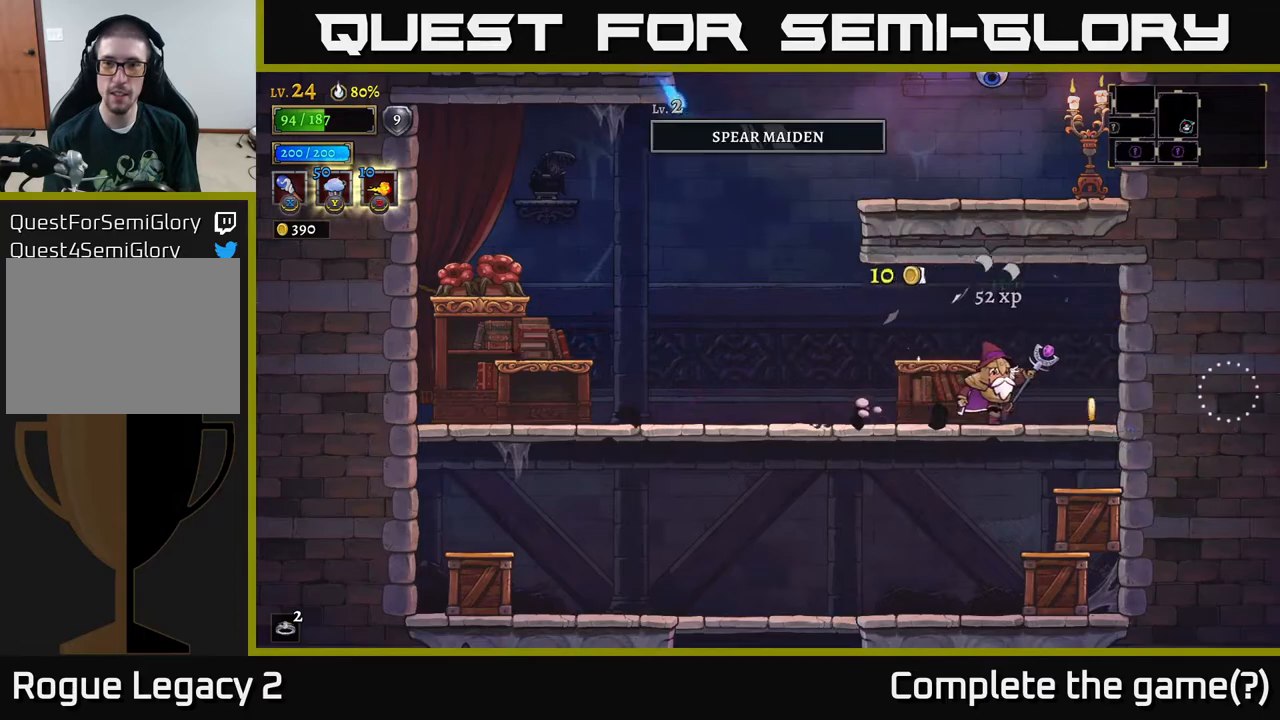
{"buttons": [], "left_stick": "up-left", "right_stick": "center", "events": [[317, "left_stick", "up-left"]]}
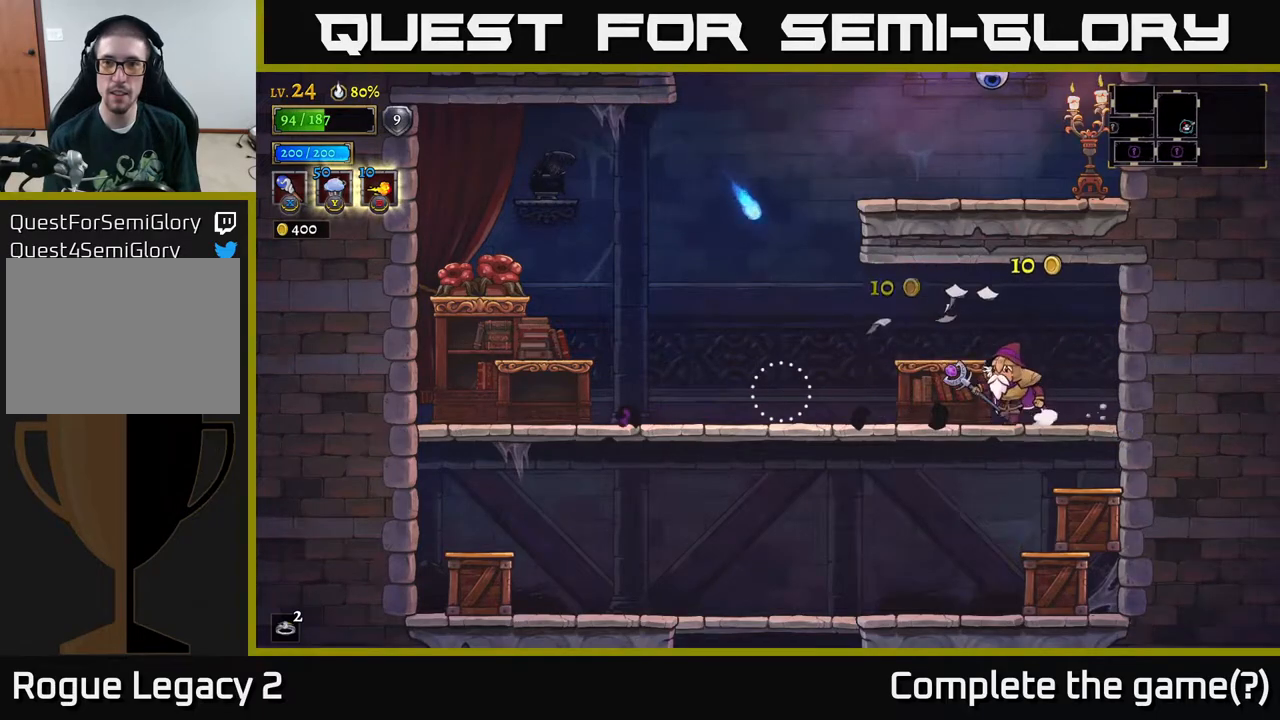
{"buttons": [], "left_stick": "right", "right_stick": "center", "events": [[33, "left_stick", "center"], [200, "left_stick", "left"], [250, "A", "down"], [300, "left_stick", "center"], [317, "A", "up"], [333, "Y", "down"], [433, "Y", "up"], [467, "left_stick", "right"]]}
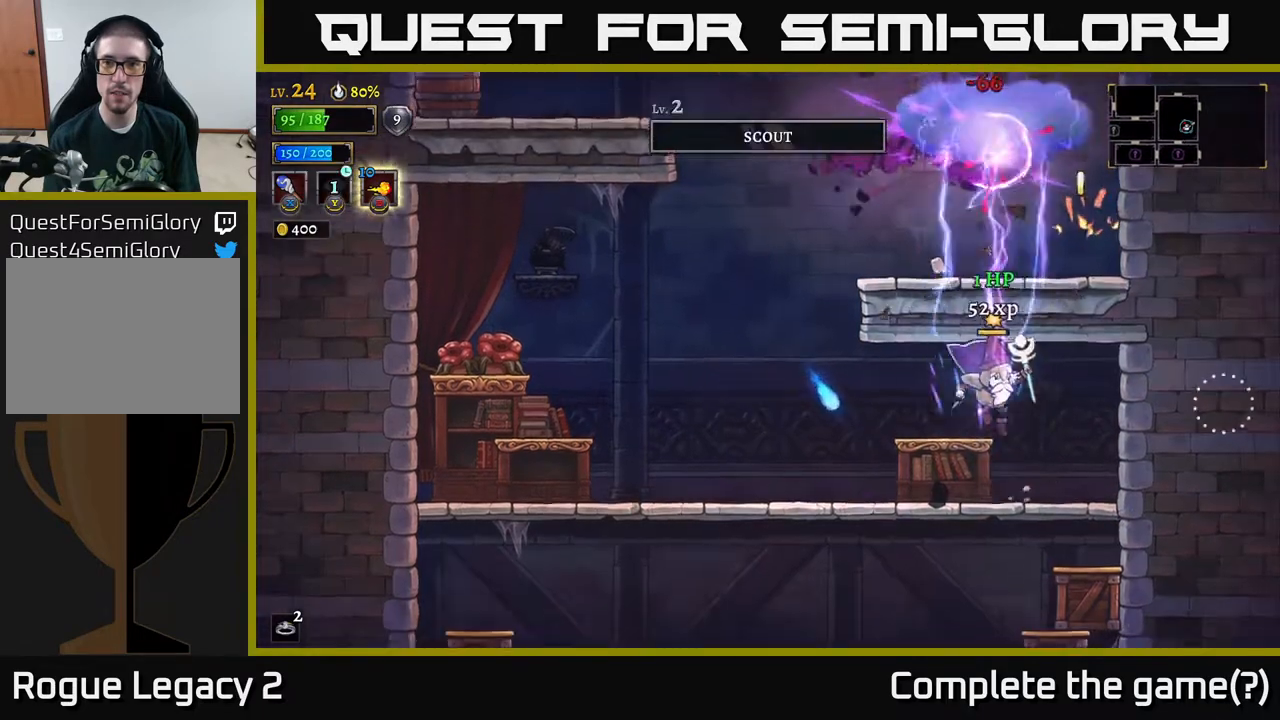
{"buttons": [], "left_stick": "left", "right_stick": "center", "events": [[317, "left_stick", "center"], [383, "left_stick", "left"]]}
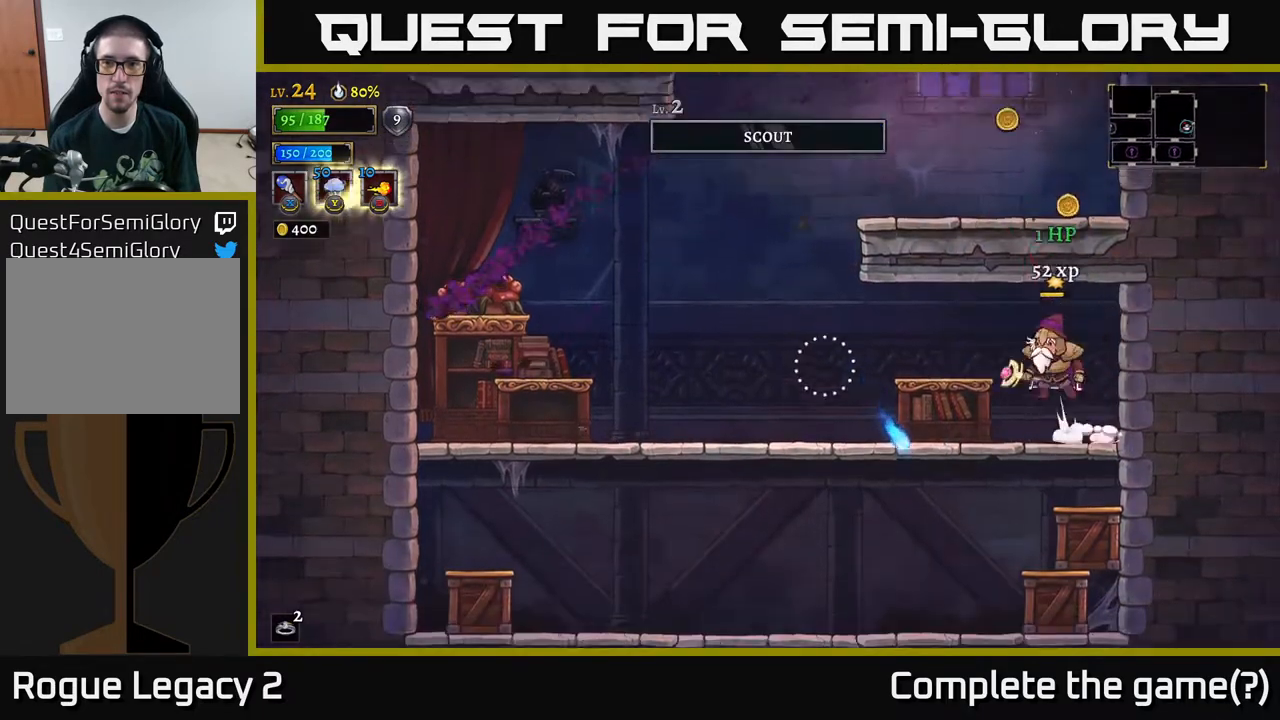
{"buttons": [], "left_stick": "left", "right_stick": "center", "events": [[17, "A", "down"], [133, "A", "up"], [267, "L2", "down"], [450, "L2", "up"]]}
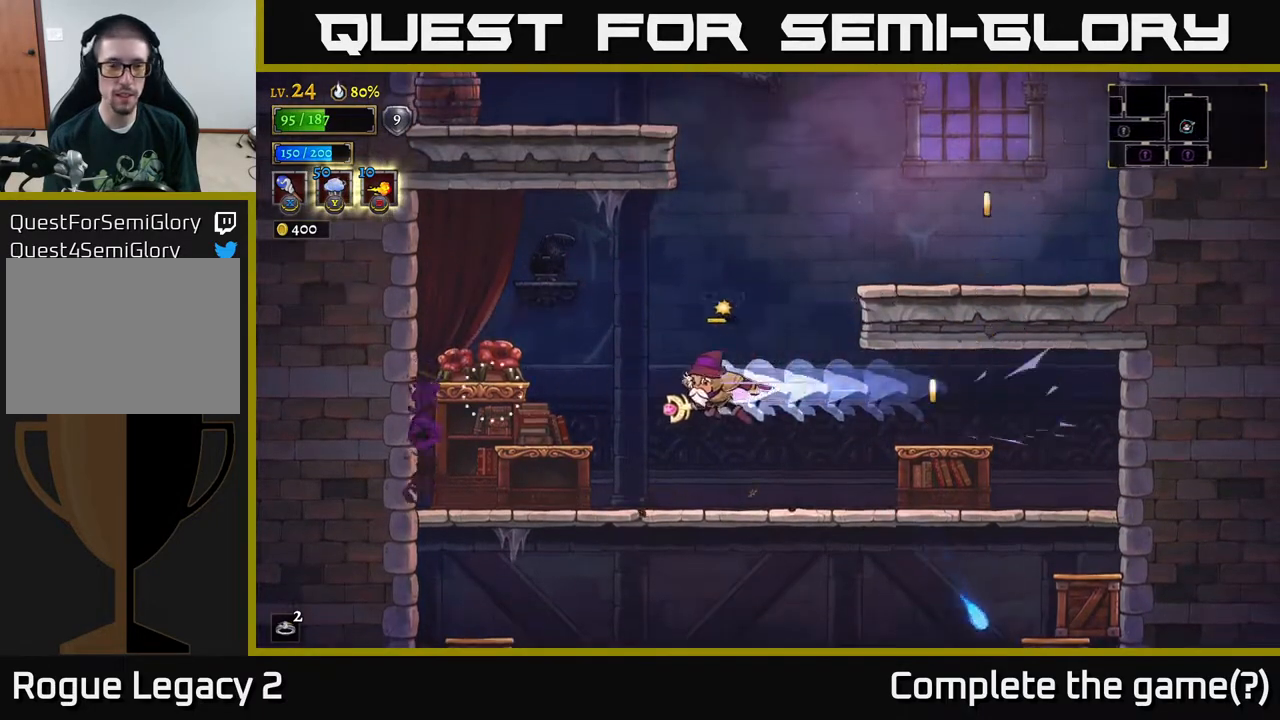
{"buttons": [], "left_stick": "left", "right_stick": "center", "events": [[217, "X", "down"], [383, "X", "up"]]}
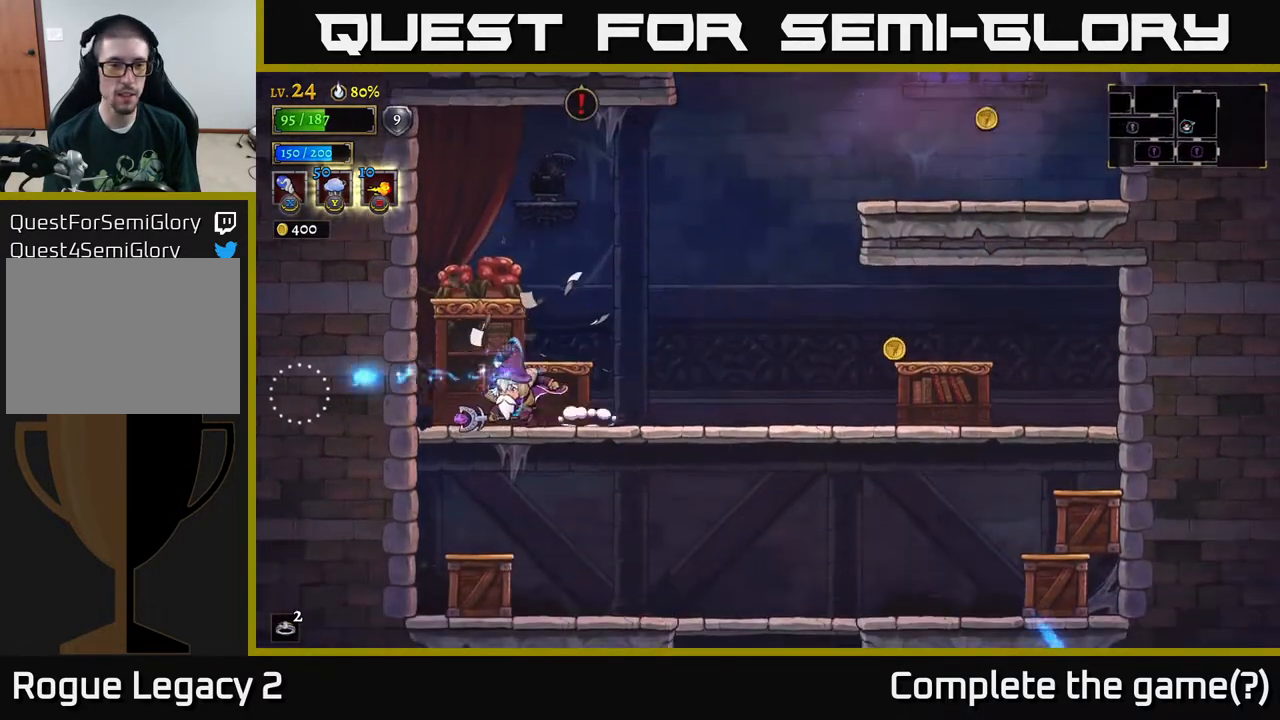
{"buttons": [], "left_stick": "center", "right_stick": "center", "events": [[50, "left_stick", "center"], [100, "A", "down"], [200, "X", "down"], [200, "left_stick", "left"], [317, "X", "up"], [333, "left_stick", "center"], [400, "A", "up"]]}
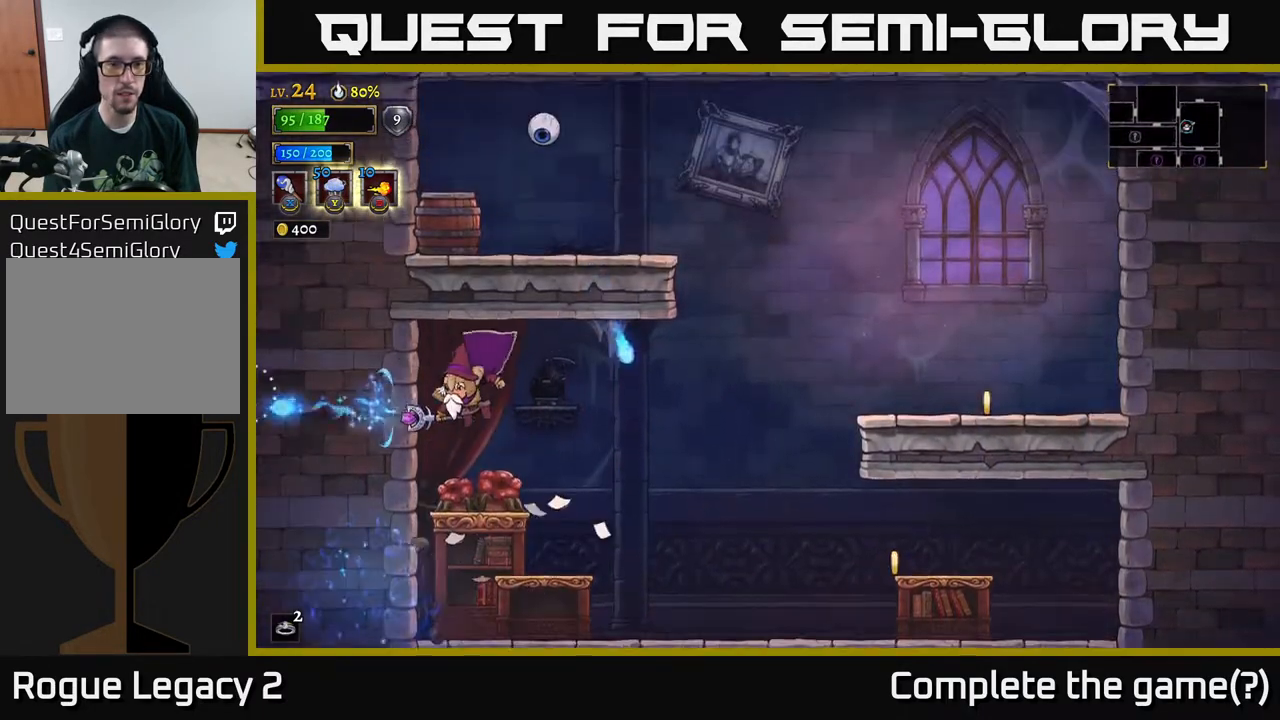
{"buttons": ["A", "R1"], "left_stick": "up-right", "right_stick": "center", "events": [[233, "left_stick", "right"], [350, "A", "down"], [400, "R1", "down"], [467, "left_stick", "up-right"]]}
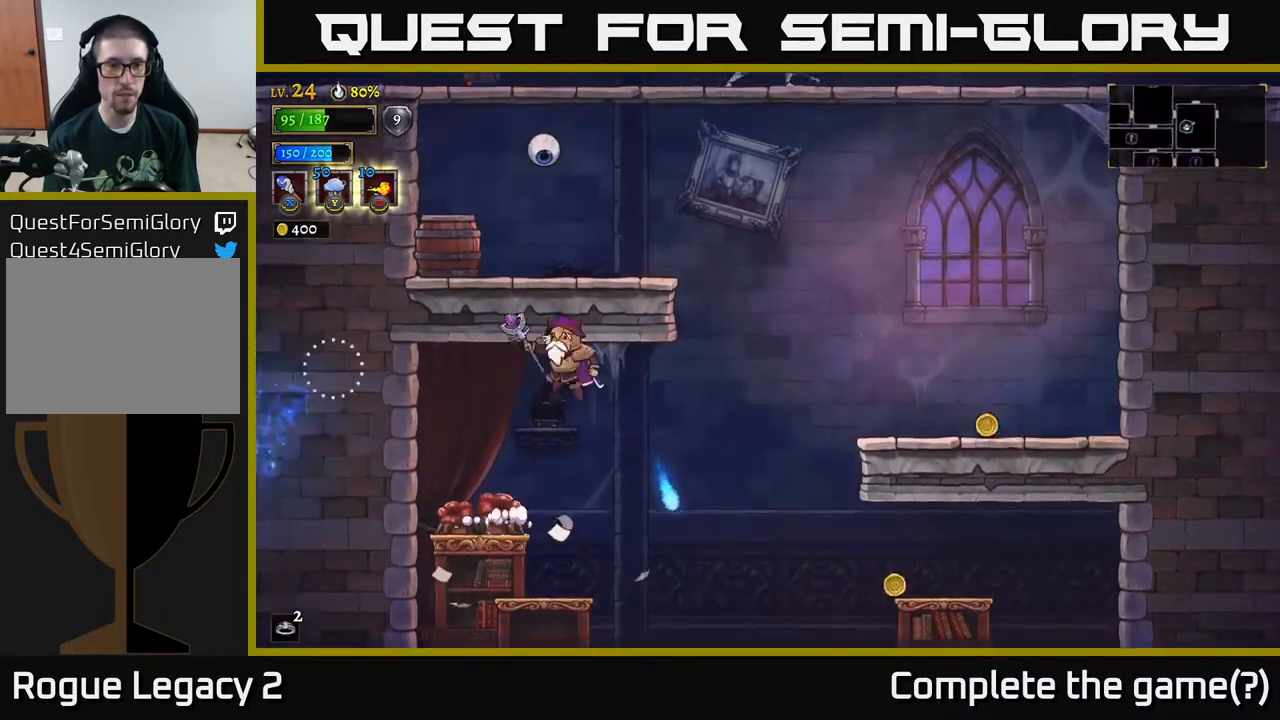
{"buttons": ["A"], "left_stick": "right", "right_stick": "center", "events": [[17, "left_stick", "up"], [50, "R1", "up"], [67, "left_stick", "up-left"], [150, "A", "up"], [233, "left_stick", "center"], [483, "A", "down"], [483, "left_stick", "right"]]}
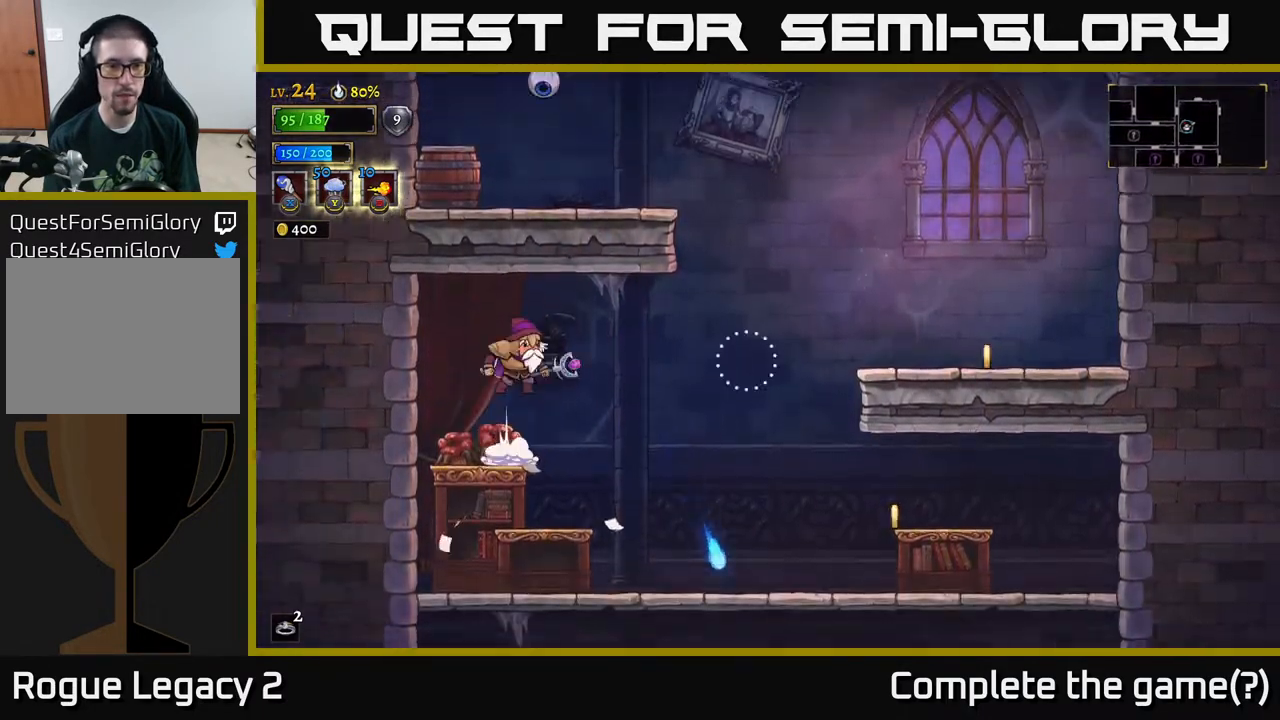
{"buttons": [], "left_stick": "right", "right_stick": "center", "events": [[83, "A", "up"], [83, "left_stick", "up-right"], [117, "Y", "down"], [217, "Y", "up"], [300, "left_stick", "right"]]}
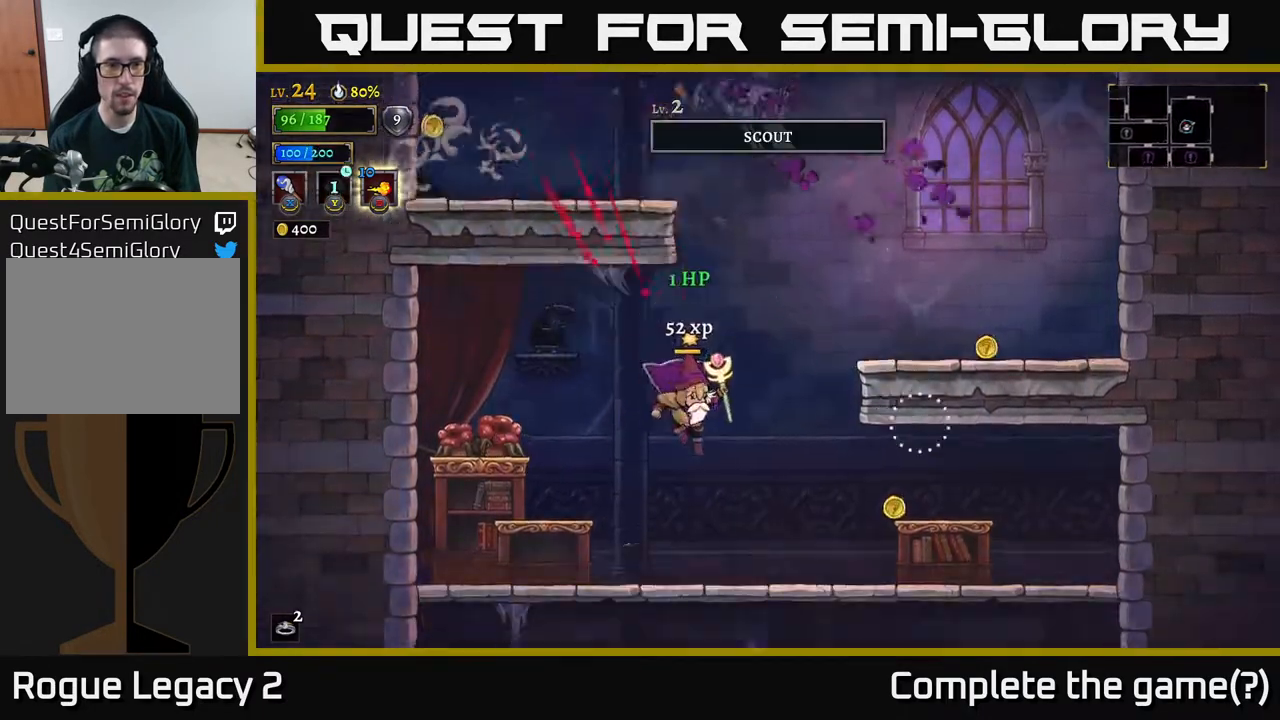
{"buttons": ["A"], "left_stick": "right", "right_stick": "center", "events": [[67, "left_stick", "up-left"], [217, "left_stick", "center"], [267, "left_stick", "right"], [333, "A", "down"]]}
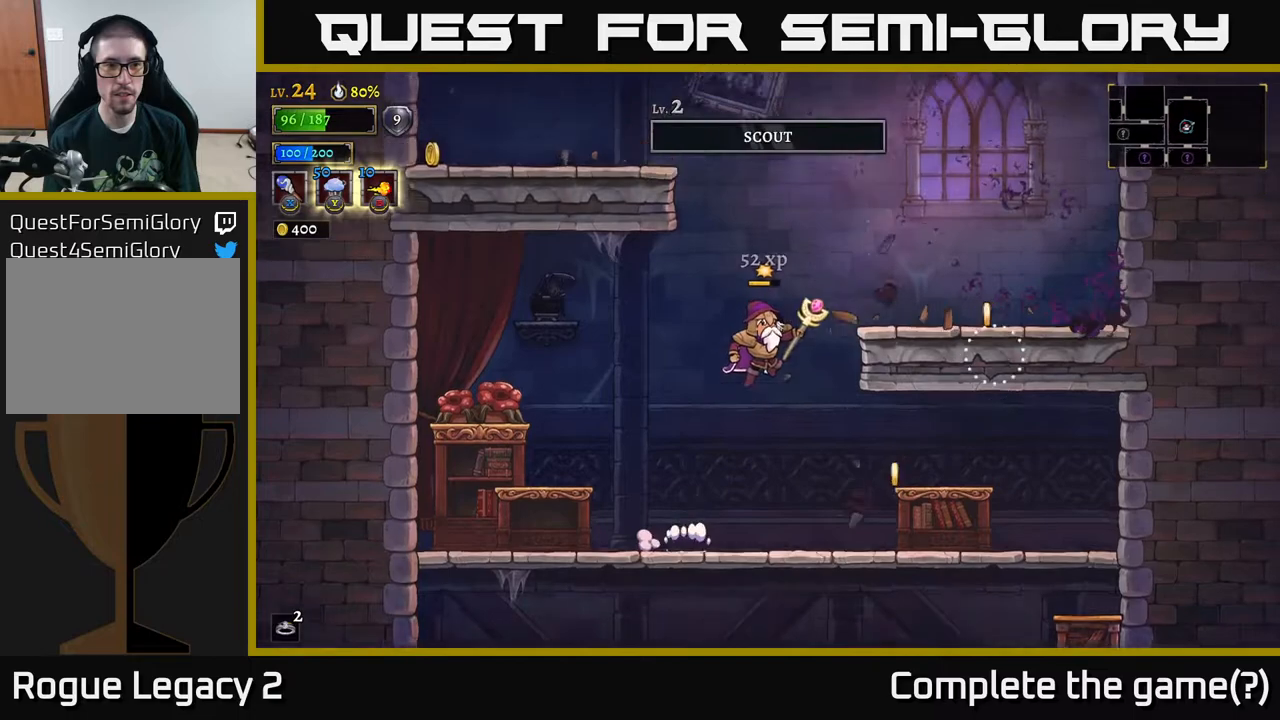
{"buttons": [], "left_stick": "right", "right_stick": "center", "events": [[250, "A", "up"]]}
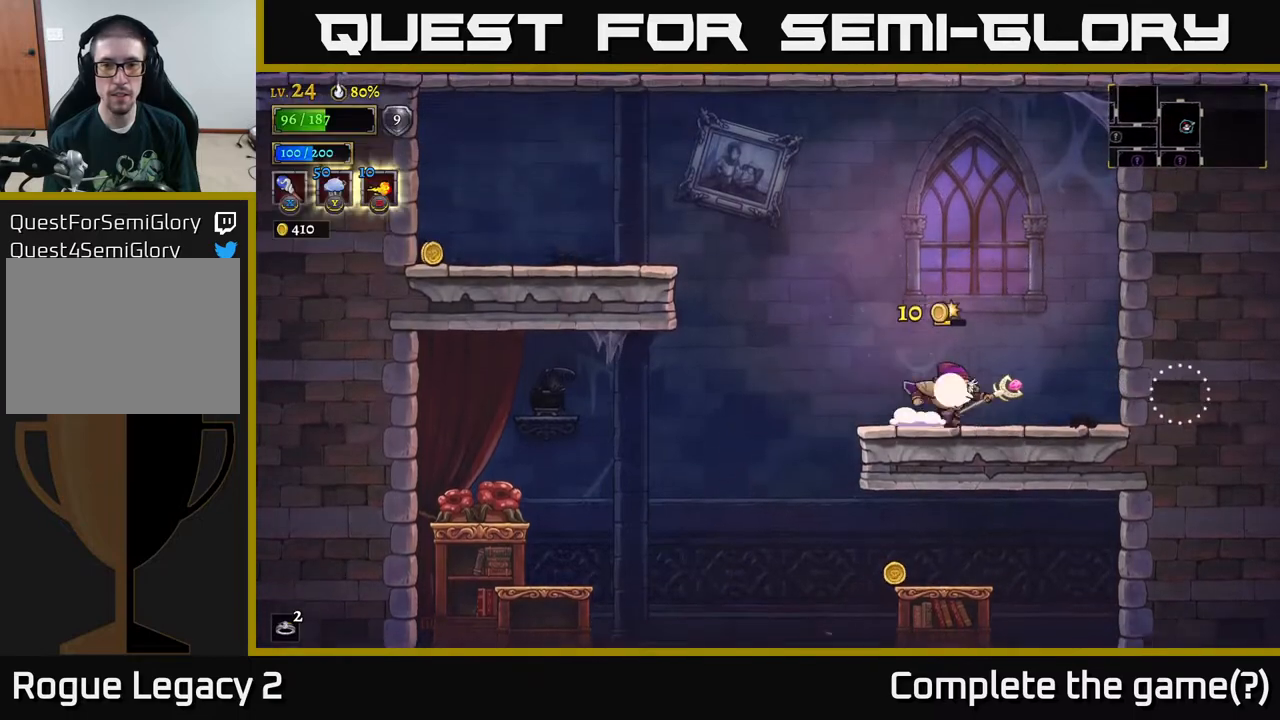
{"buttons": ["A"], "left_stick": "left", "right_stick": "center", "events": [[83, "left_stick", "left"], [150, "A", "down"]]}